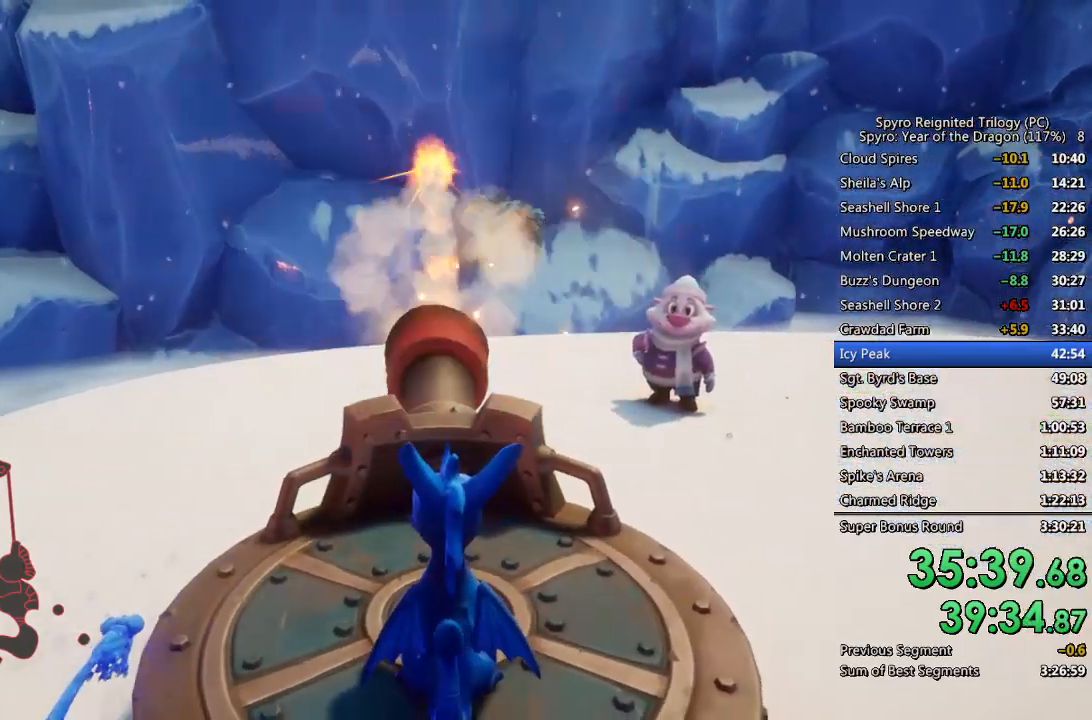
Gameplay with a controller (PlayStation layout); each line is a JSON object with the inputs held at the frame after it. "events" lists button and stick changes between this image and that frame as [ms after this image, input, new state], when the widget could be followed in between.
{"buttons": [], "left_stick": "left", "right_stick": "center", "events": [[33, "left_stick", "center"], [167, "left_stick", "down"], [500, "left_stick", "left"]]}
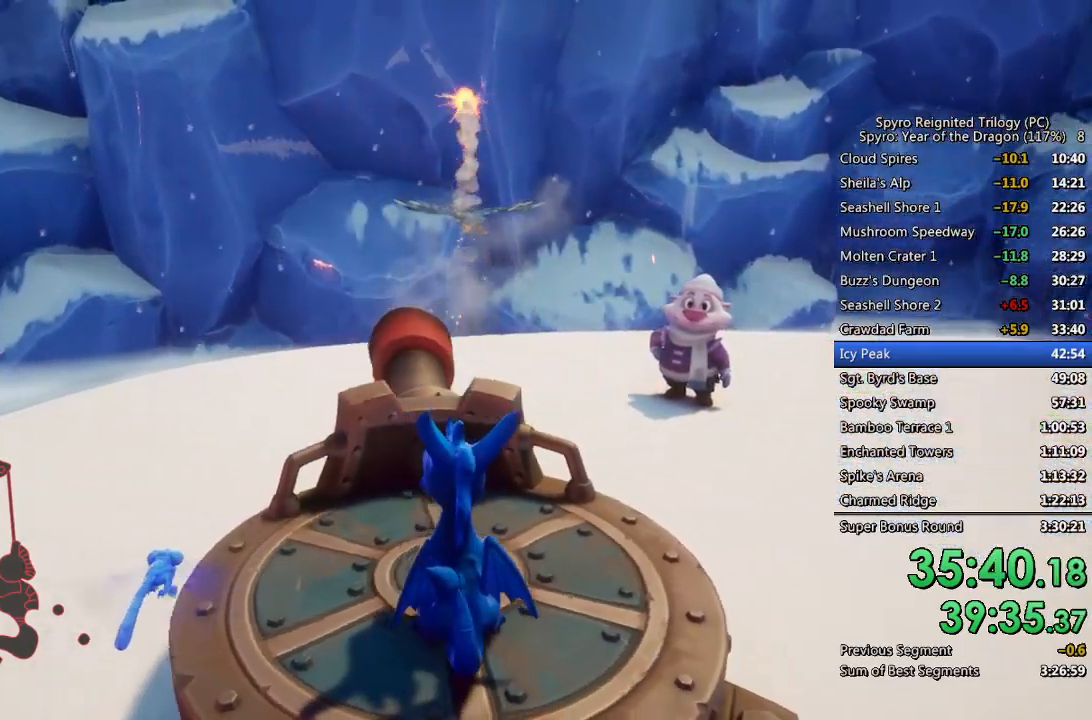
{"buttons": ["CIRCLE"], "left_stick": "center", "right_stick": "center", "events": [[33, "left_stick", "center"], [83, "CIRCLE", "down"], [150, "CIRCLE", "up"], [267, "left_stick", "right"], [367, "CIRCLE", "down"], [367, "left_stick", "center"], [417, "CIRCLE", "up"], [483, "CIRCLE", "down"]]}
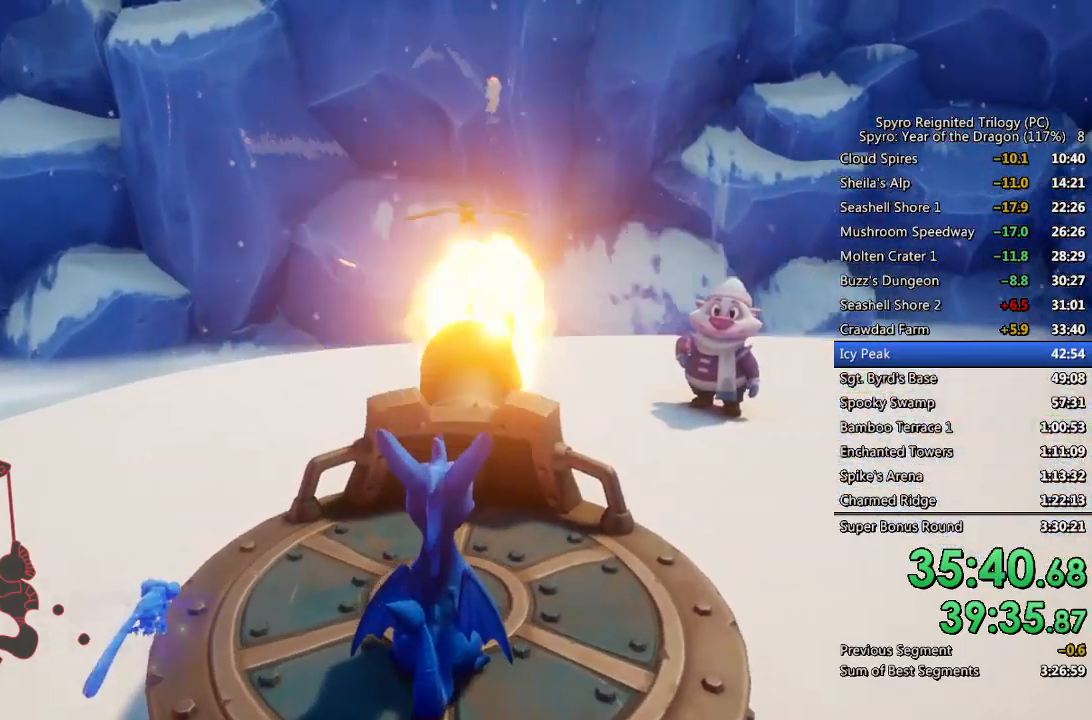
{"buttons": [], "left_stick": "center", "right_stick": "center", "events": [[67, "CIRCLE", "up"], [117, "CIRCLE", "down"], [200, "CIRCLE", "up"]]}
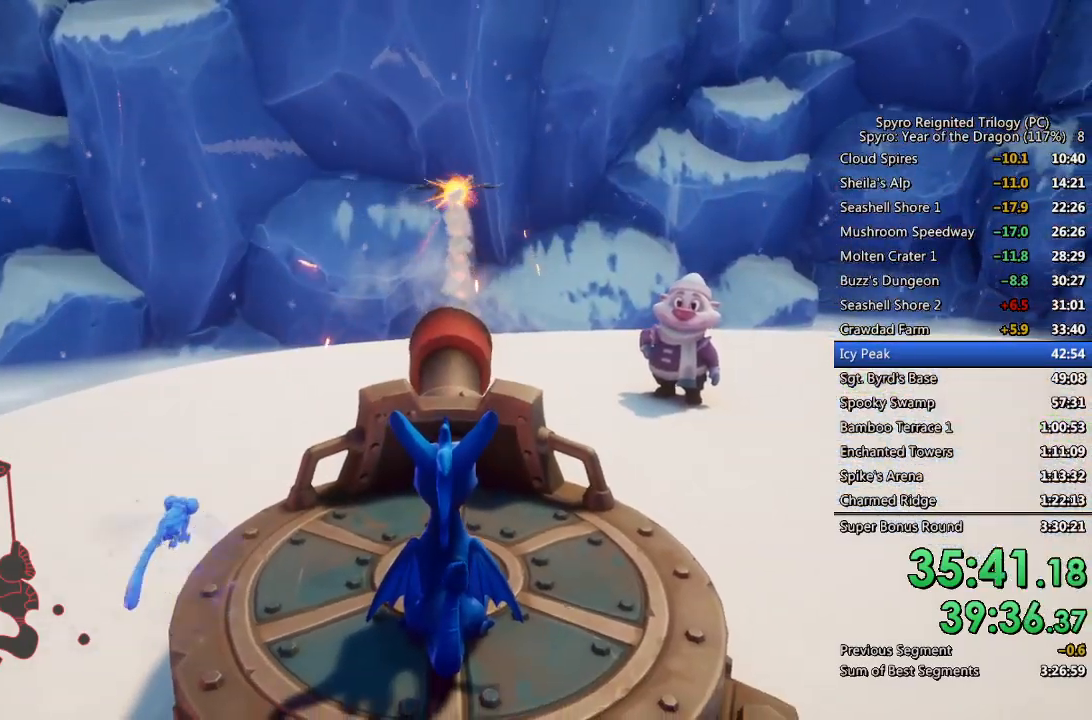
{"buttons": [], "left_stick": "center", "right_stick": "center", "events": [[33, "left_stick", "right"], [117, "left_stick", "center"]]}
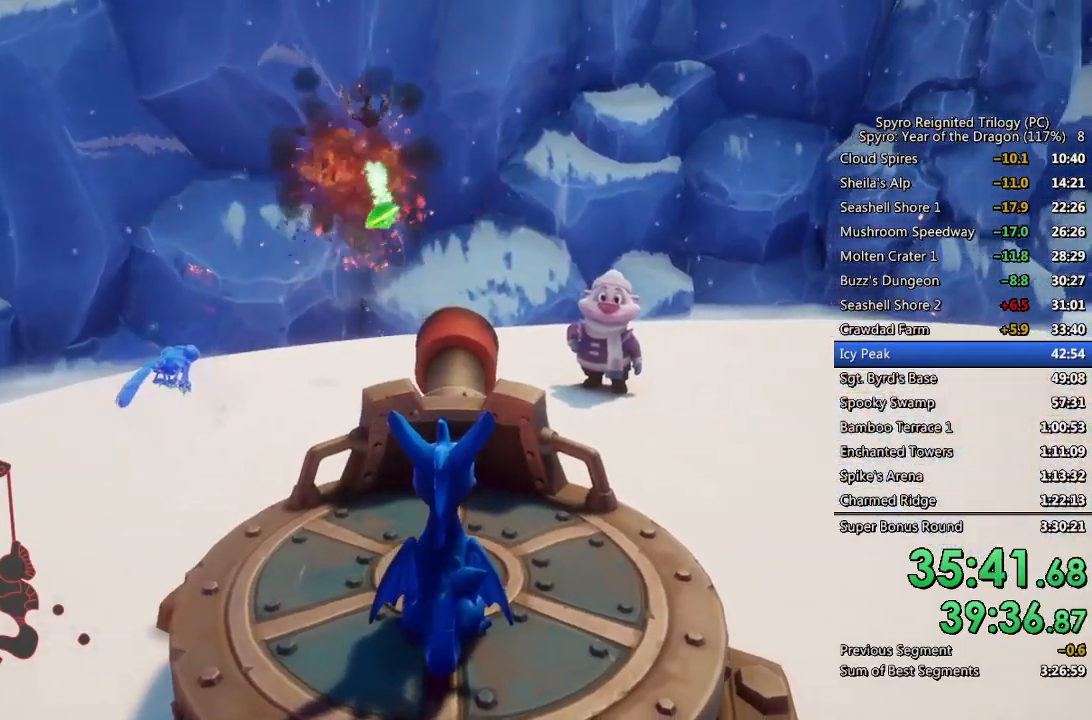
{"buttons": [], "left_stick": "left", "right_stick": "center", "events": [[183, "CROSS", "down"], [317, "left_stick", "left"], [333, "CROSS", "up"]]}
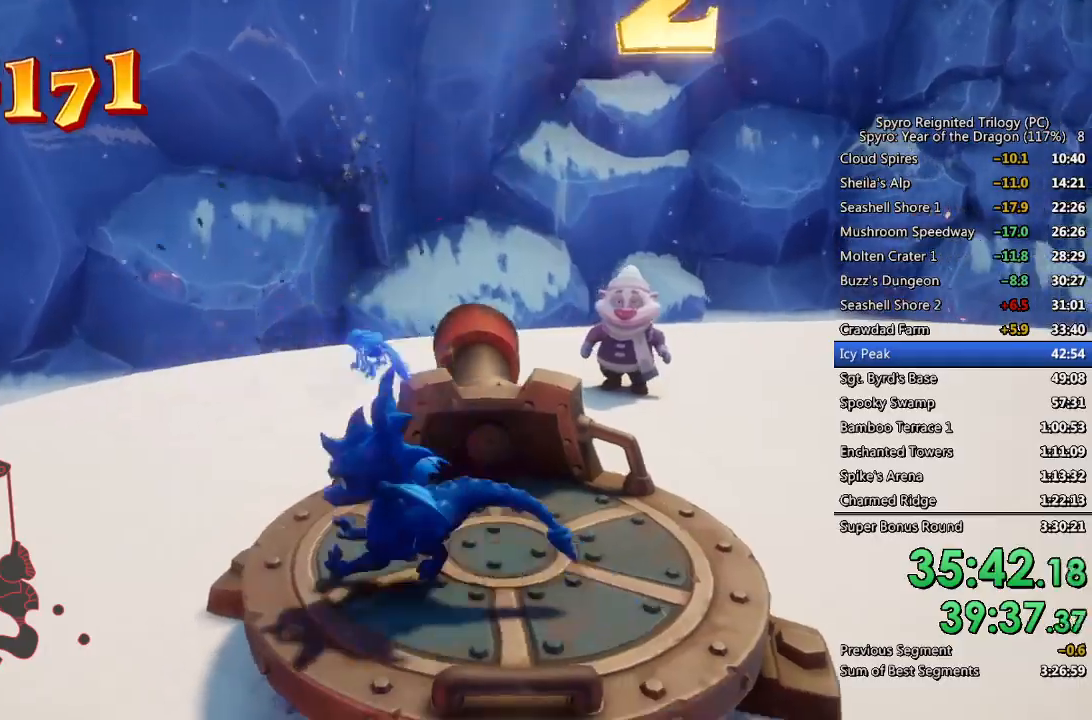
{"buttons": [], "left_stick": "down-left", "right_stick": "left", "events": [[50, "right_stick", "left"], [100, "left_stick", "center"], [167, "left_stick", "left"], [383, "left_stick", "down-left"]]}
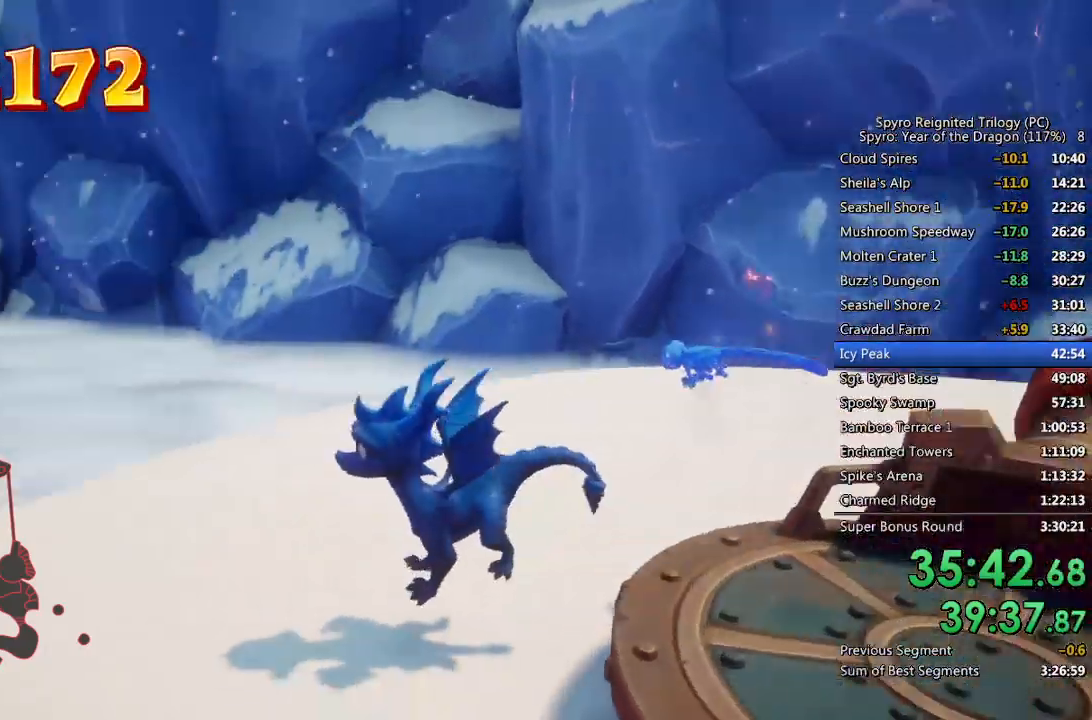
{"buttons": [], "left_stick": "left", "right_stick": "left", "events": [[50, "L2", "down"], [83, "left_stick", "up-left"], [117, "right_stick", "center"], [167, "L2", "up"], [217, "SQUARE", "down"], [333, "SQUARE", "up"], [417, "right_stick", "left"], [450, "left_stick", "left"]]}
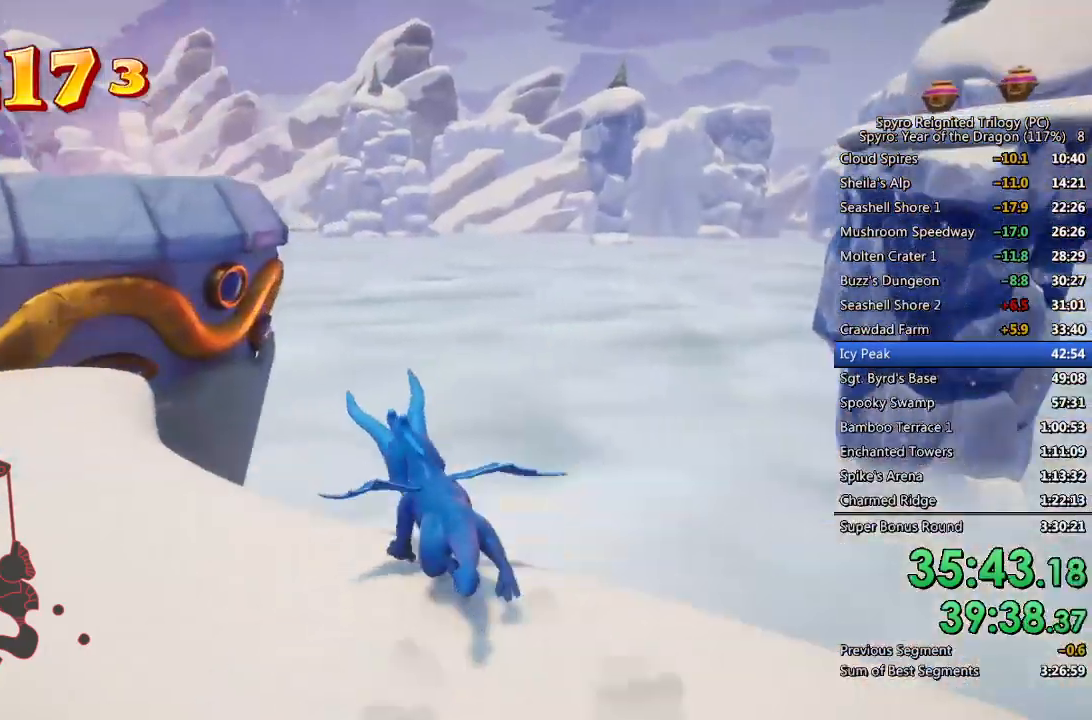
{"buttons": [], "left_stick": "up-left", "right_stick": "left", "events": [[67, "right_stick", "center"], [133, "CROSS", "down"], [217, "CROSS", "up"], [283, "left_stick", "up-left"], [333, "right_stick", "left"]]}
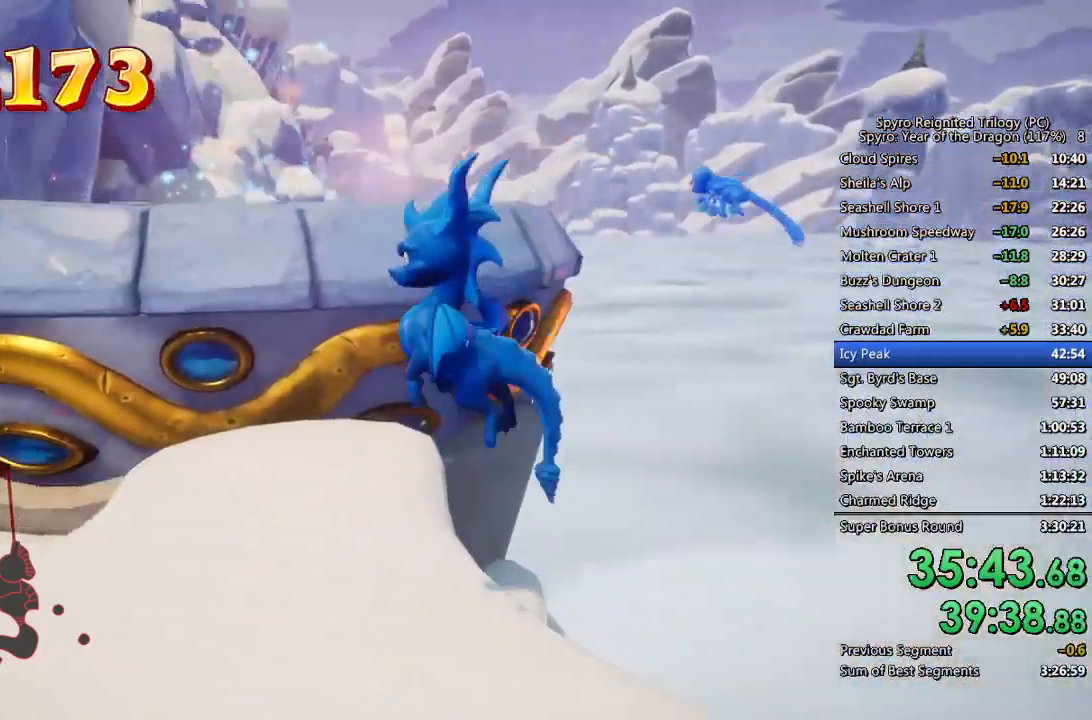
{"buttons": ["CROSS"], "left_stick": "up", "right_stick": "center", "events": [[50, "right_stick", "center"], [83, "left_stick", "up"], [417, "CROSS", "down"]]}
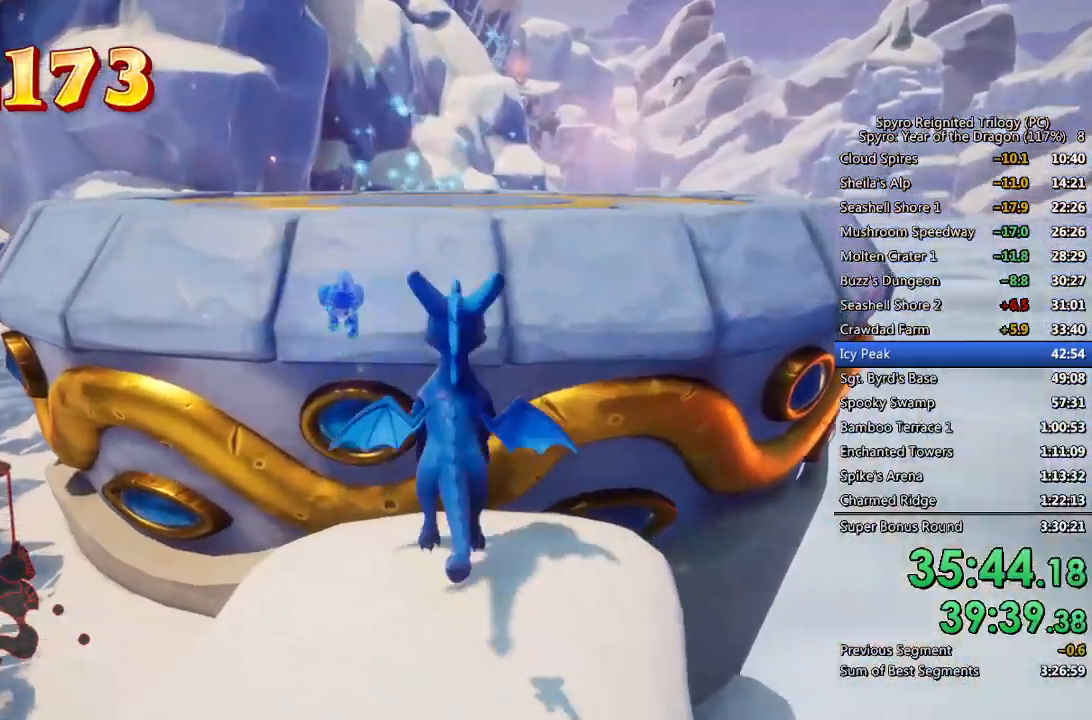
{"buttons": [], "left_stick": "up", "right_stick": "center", "events": [[333, "CROSS", "up"], [383, "CROSS", "down"], [500, "CROSS", "up"]]}
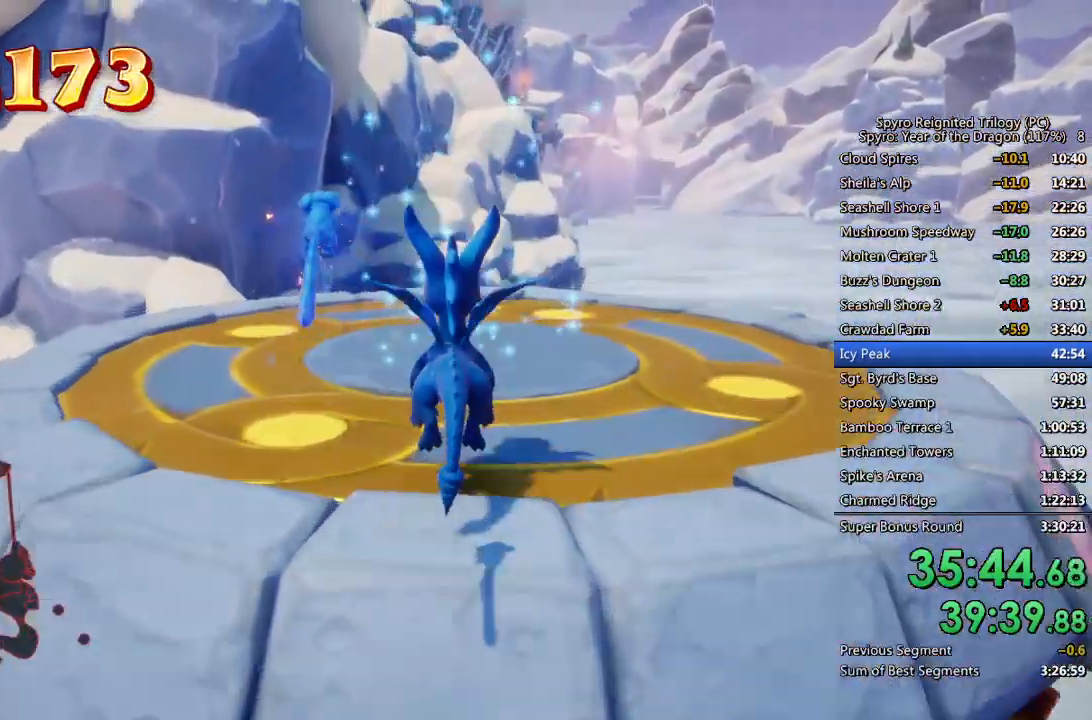
{"buttons": [], "left_stick": "center", "right_stick": "center", "events": [[417, "left_stick", "center"]]}
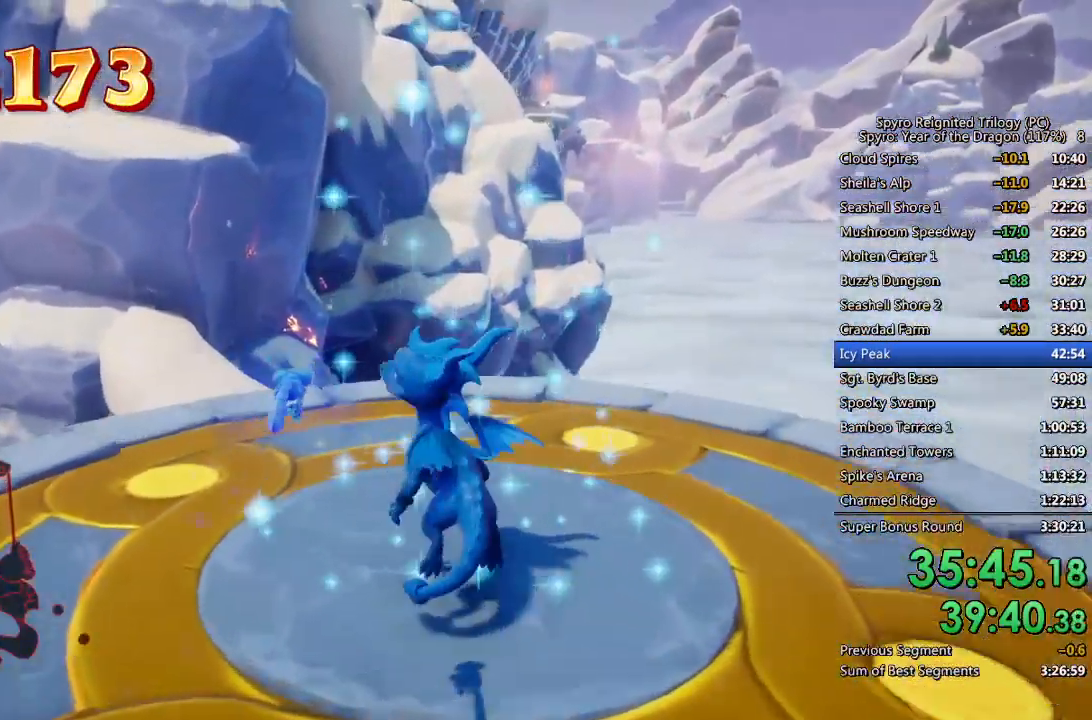
{"buttons": [], "left_stick": "center", "right_stick": "center", "events": []}
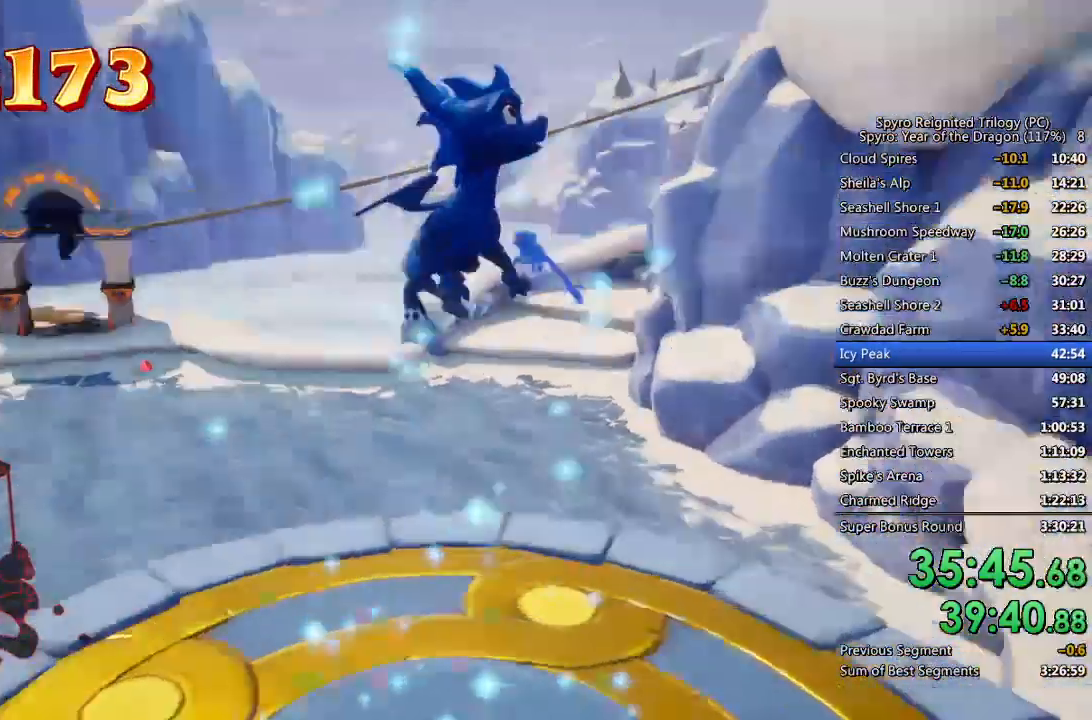
{"buttons": [], "left_stick": "center", "right_stick": "center", "events": []}
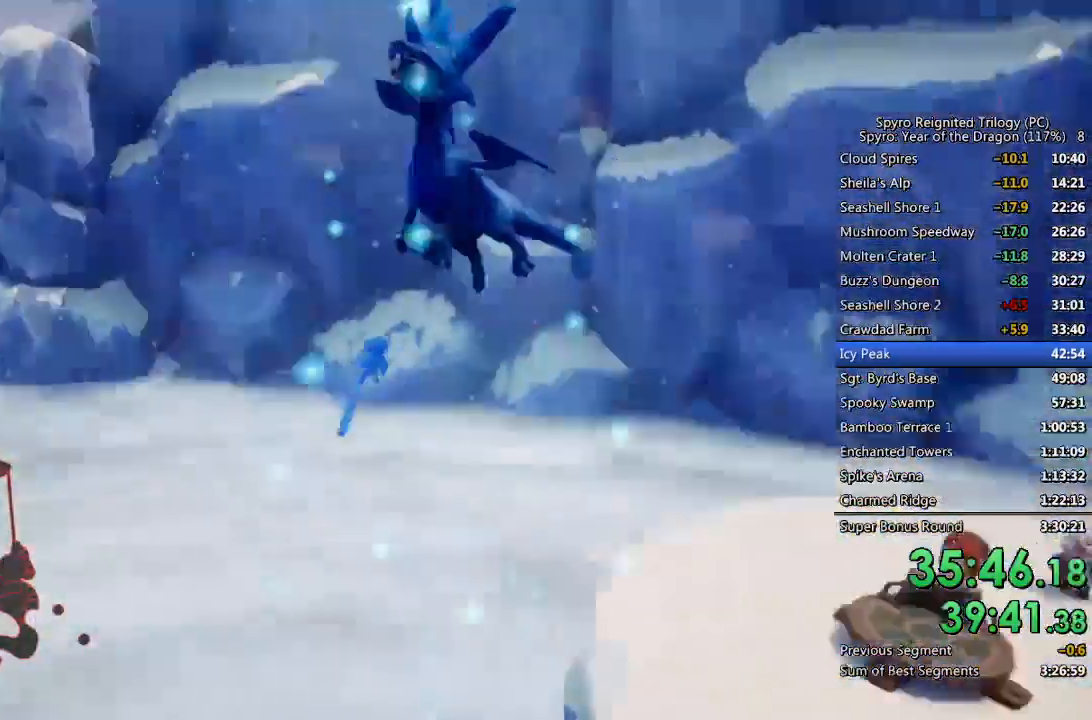
{"buttons": [], "left_stick": "up", "right_stick": "center", "events": [[83, "left_stick", "up"]]}
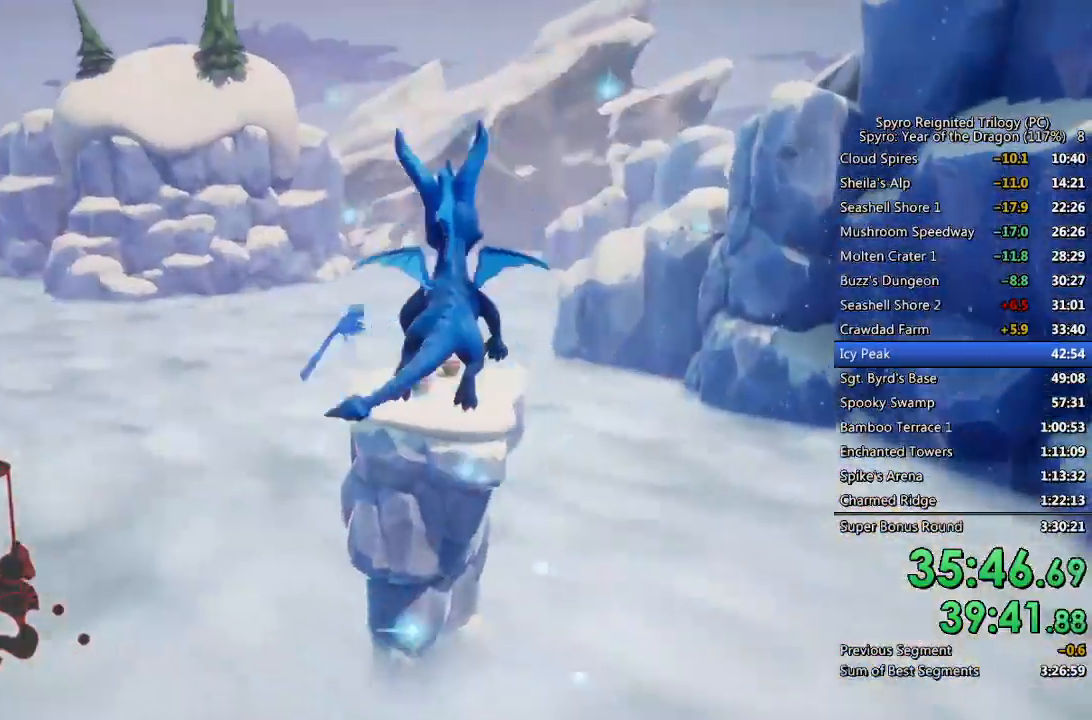
{"buttons": [], "left_stick": "up", "right_stick": "center", "events": []}
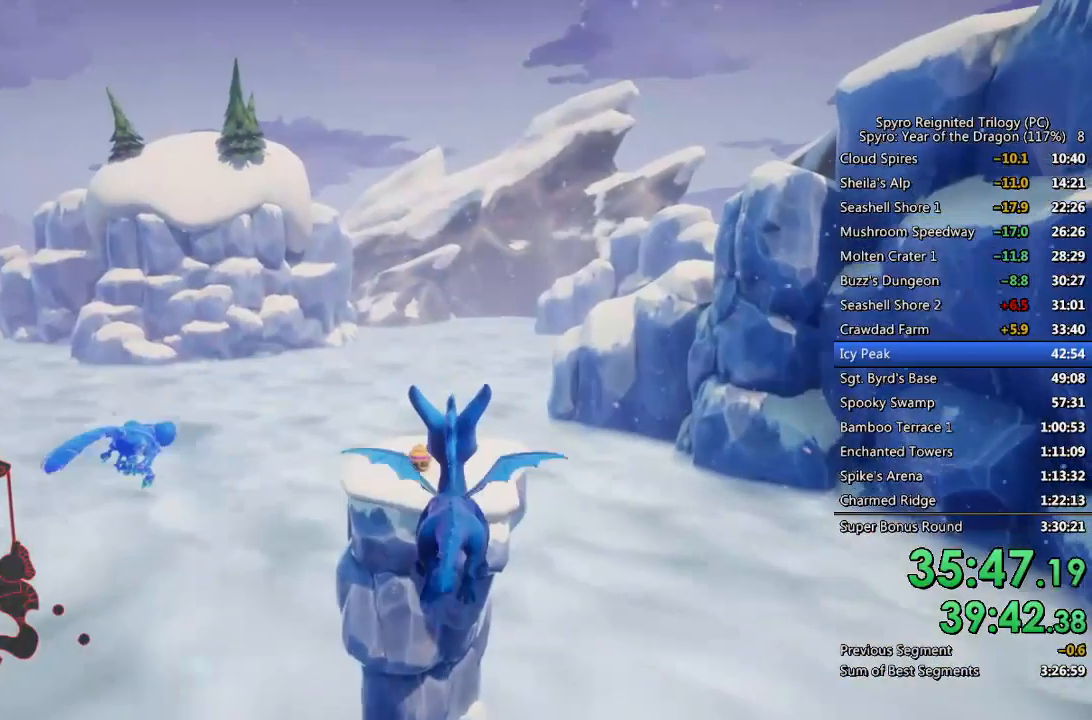
{"buttons": [], "left_stick": "up", "right_stick": "center", "events": []}
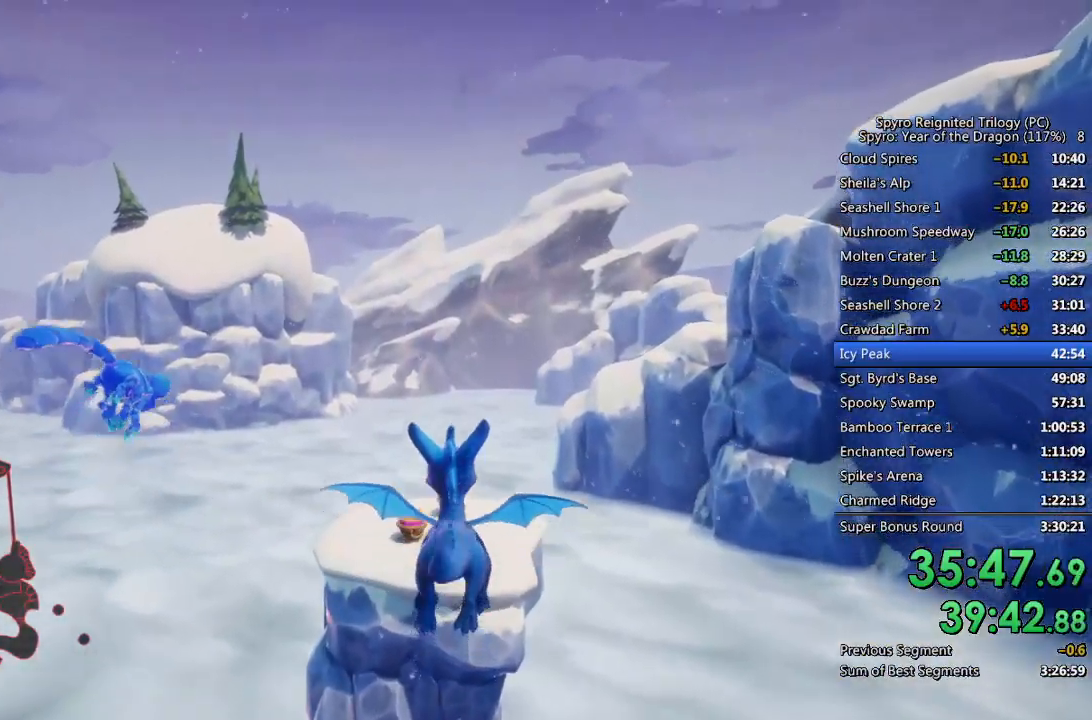
{"buttons": [], "left_stick": "up", "right_stick": "center", "events": []}
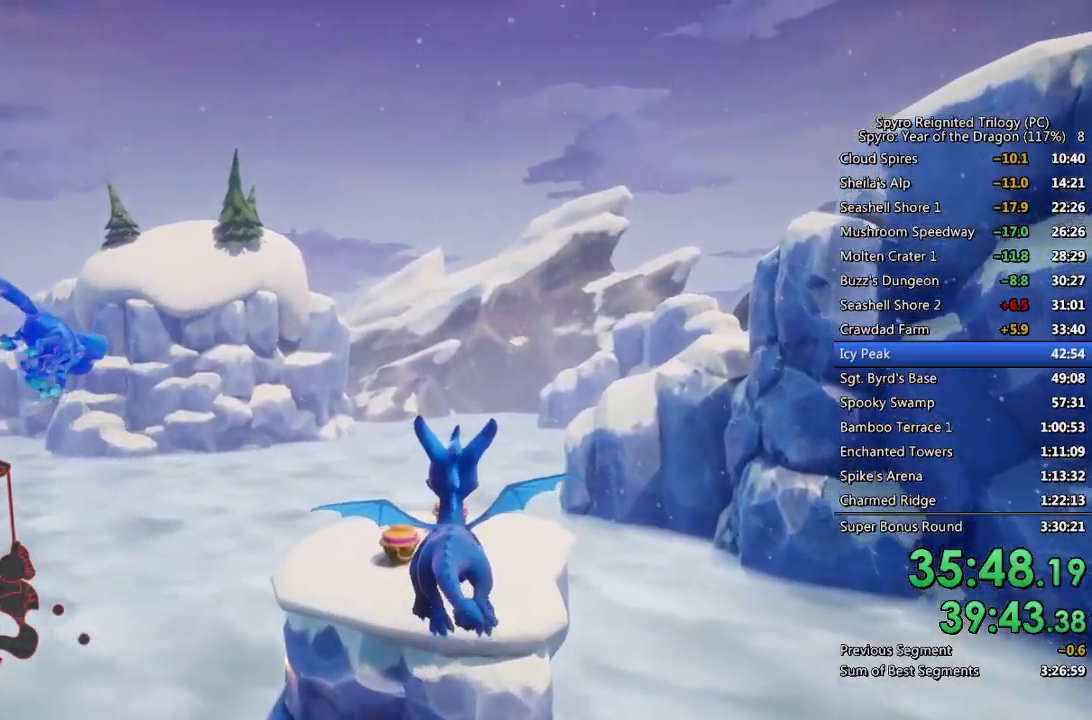
{"buttons": [], "left_stick": "up", "right_stick": "center", "events": []}
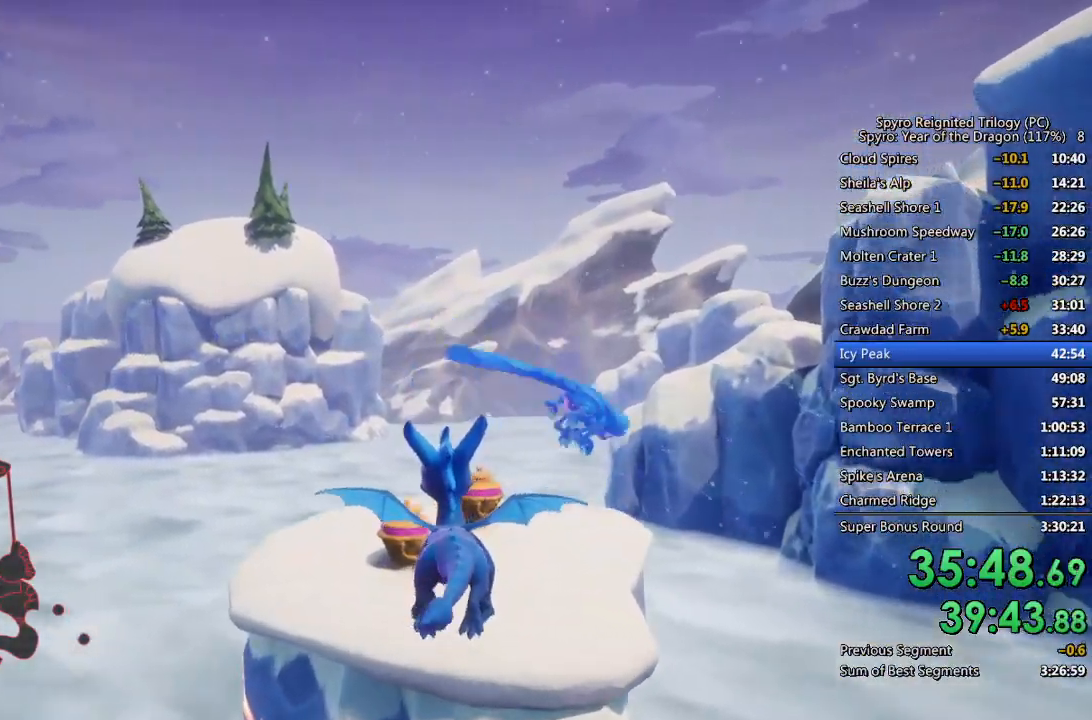
{"buttons": [], "left_stick": "up", "right_stick": "center", "events": []}
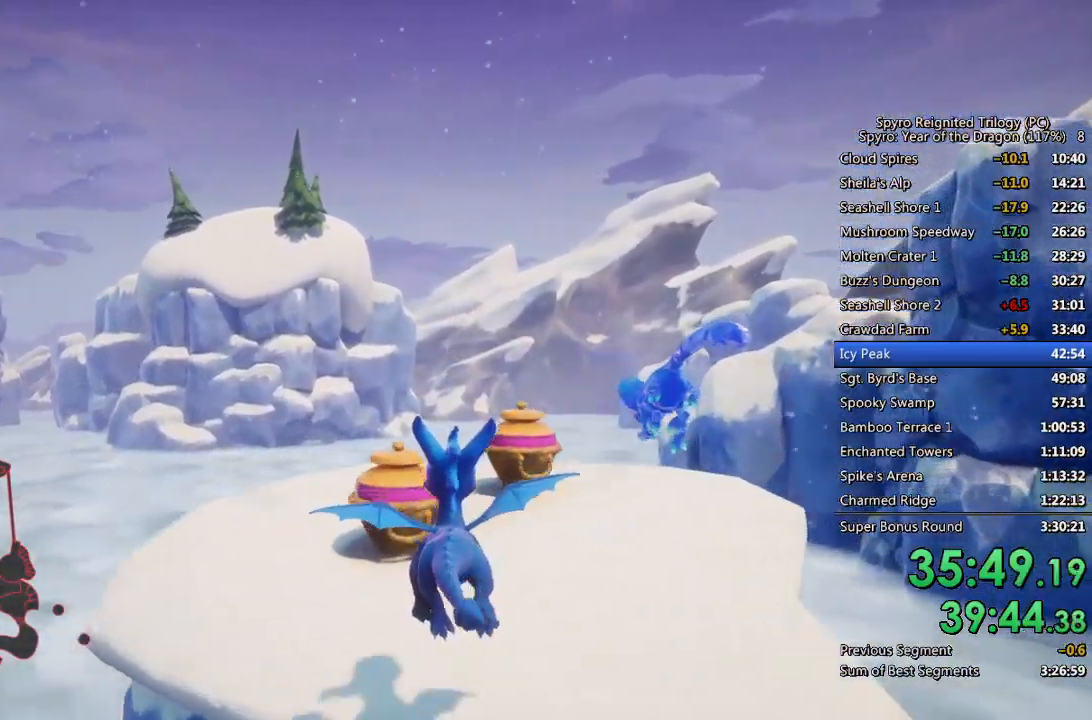
{"buttons": [], "left_stick": "down-right", "right_stick": "right", "events": [[33, "SQUARE", "down"], [117, "left_stick", "up-right"], [283, "right_stick", "right"], [367, "SQUARE", "up"], [450, "left_stick", "down-right"]]}
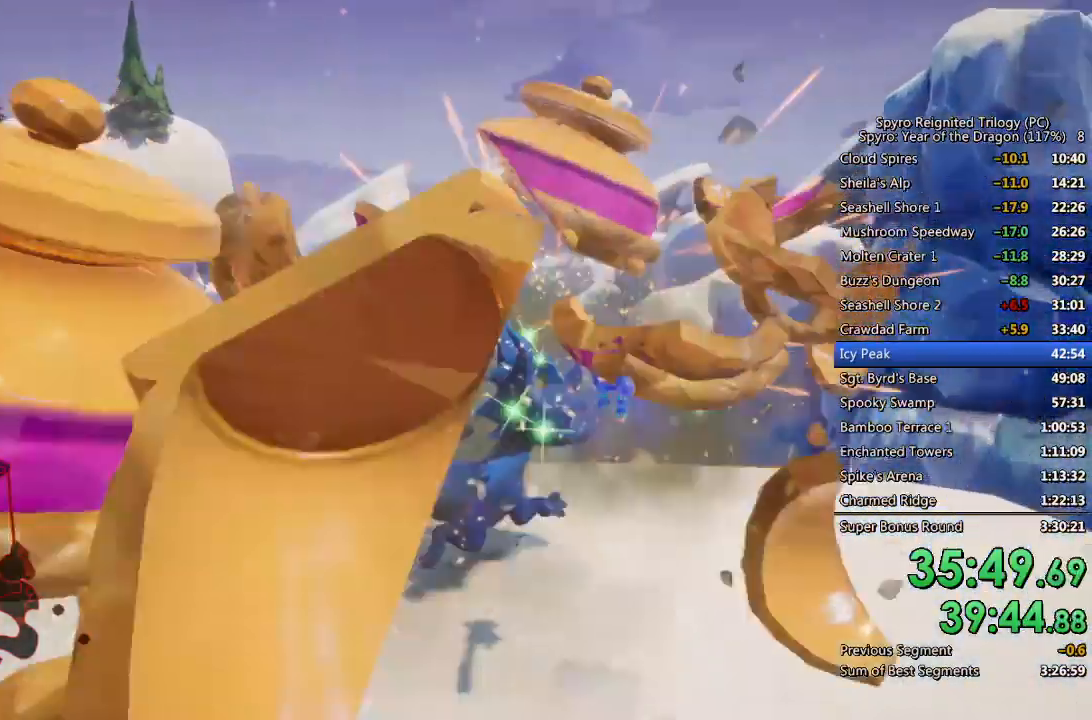
{"buttons": ["SQUARE"], "left_stick": "up-right", "right_stick": "center", "events": [[117, "left_stick", "right"], [200, "right_stick", "center"], [250, "SQUARE", "down"], [250, "right_stick", "right"], [300, "right_stick", "center"], [417, "left_stick", "up-right"]]}
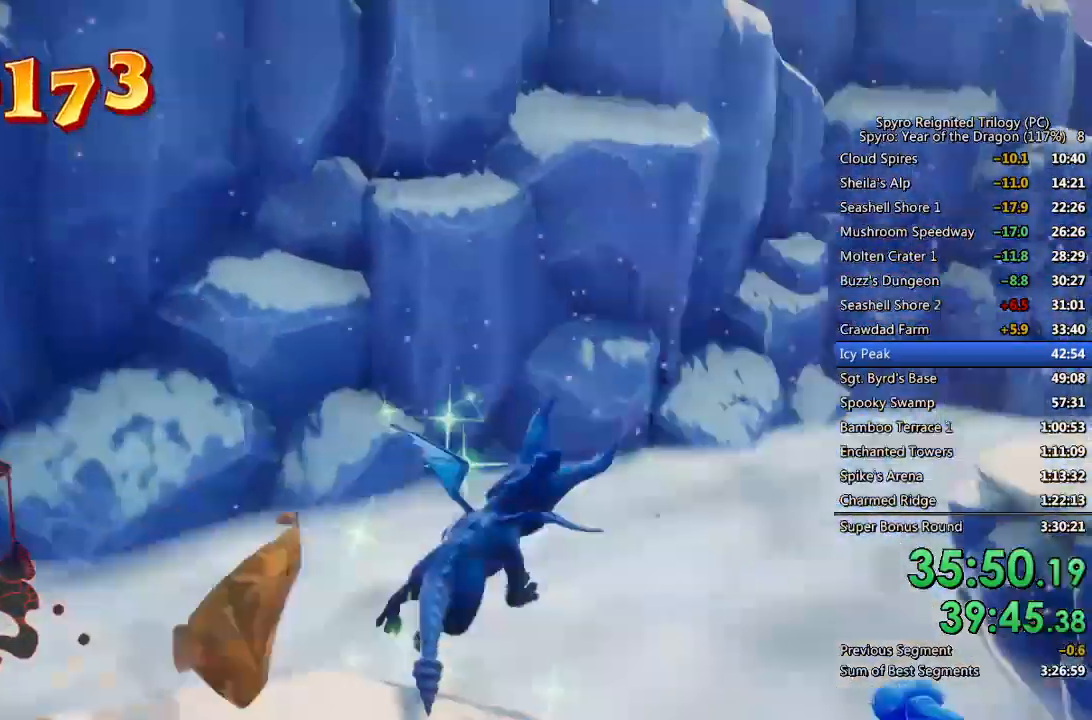
{"buttons": [], "left_stick": "up-right", "right_stick": "center", "events": [[17, "CROSS", "down"], [117, "left_stick", "up"], [283, "left_stick", "up-right"], [500, "CROSS", "up"], [500, "SQUARE", "up"]]}
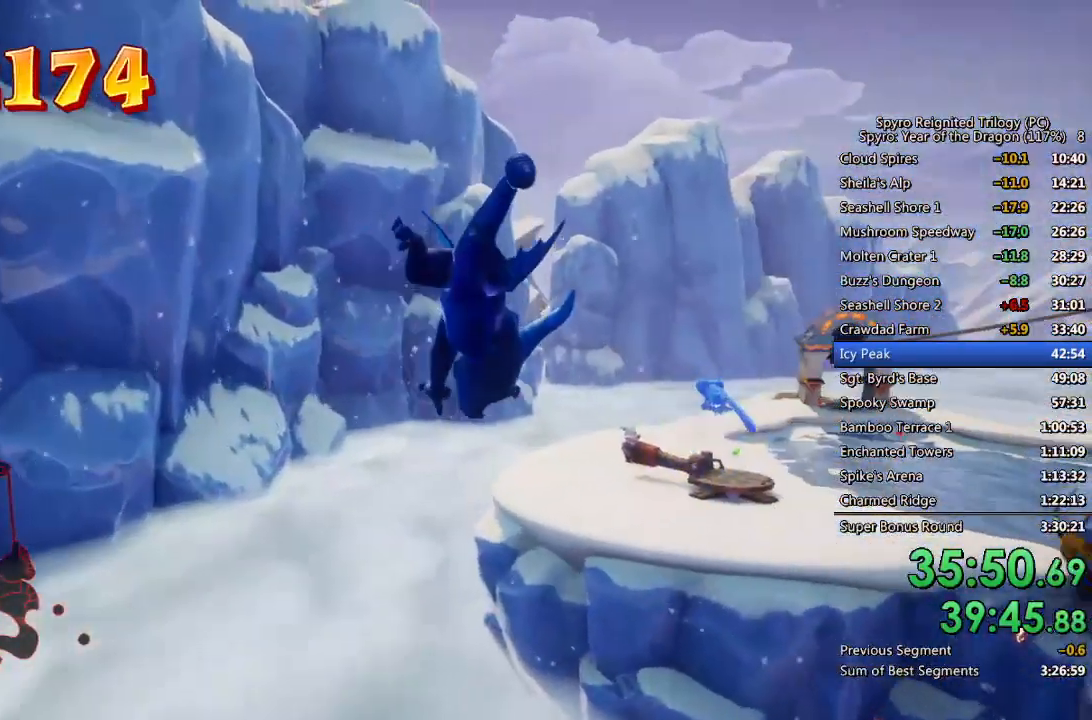
{"buttons": [], "left_stick": "up", "right_stick": "center", "events": [[50, "CROSS", "down"], [117, "CROSS", "up"], [167, "CROSS", "down"], [167, "left_stick", "up"], [250, "CROSS", "up"], [283, "CROSS", "down"], [350, "CROSS", "up"]]}
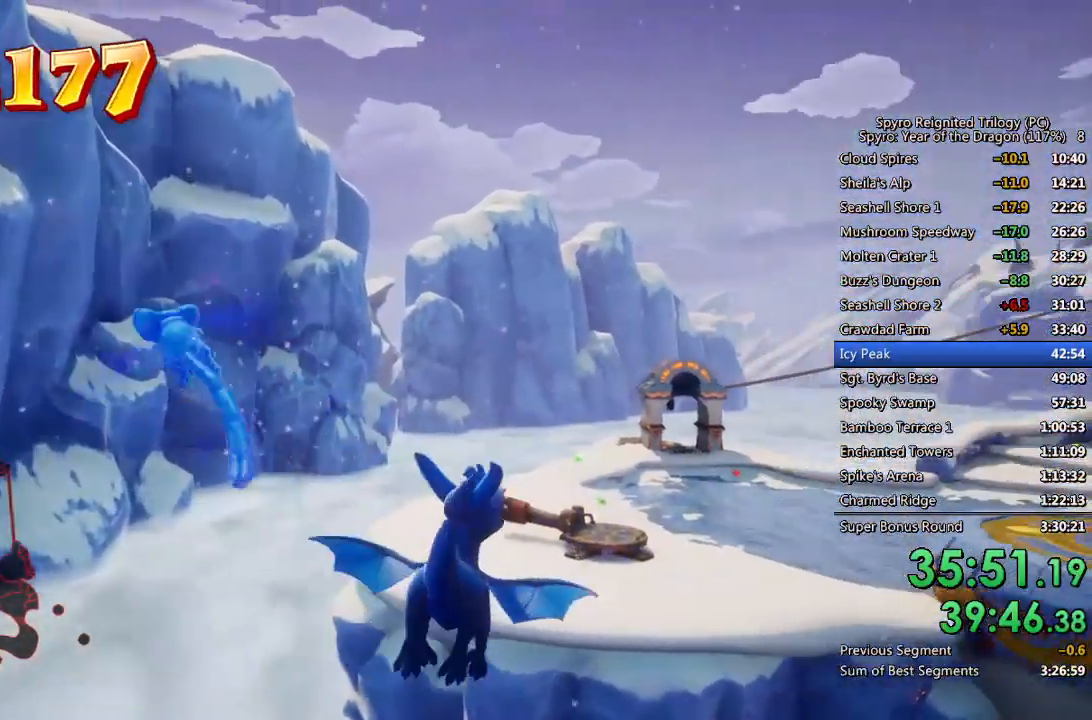
{"buttons": [], "left_stick": "up", "right_stick": "center", "events": [[267, "right_stick", "down-right"], [467, "right_stick", "center"]]}
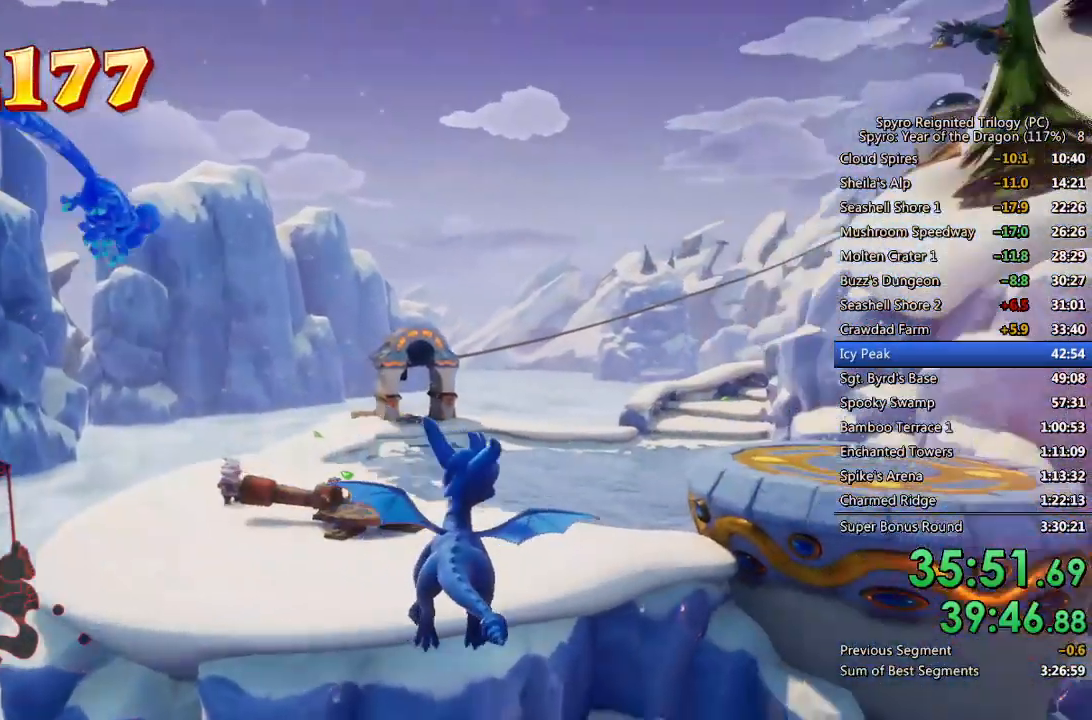
{"buttons": [], "left_stick": "up", "right_stick": "center", "events": [[100, "right_stick", "down-right"], [283, "right_stick", "center"]]}
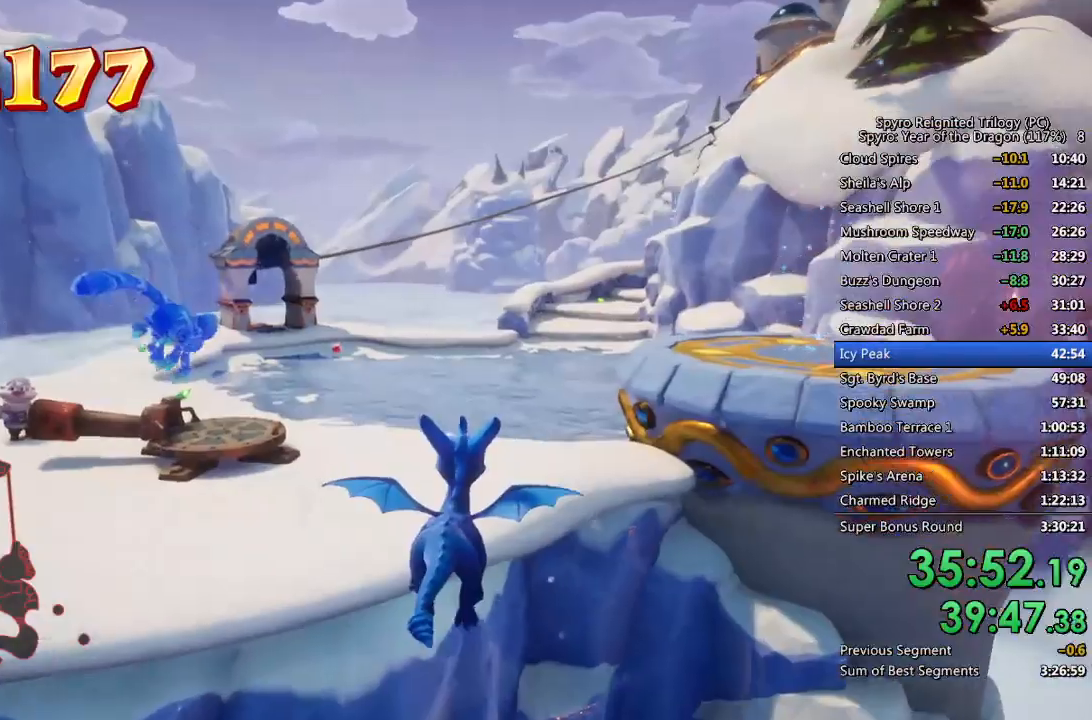
{"buttons": [], "left_stick": "up", "right_stick": "down-left", "events": [[67, "right_stick", "down-left"], [233, "right_stick", "center"], [383, "right_stick", "down-left"]]}
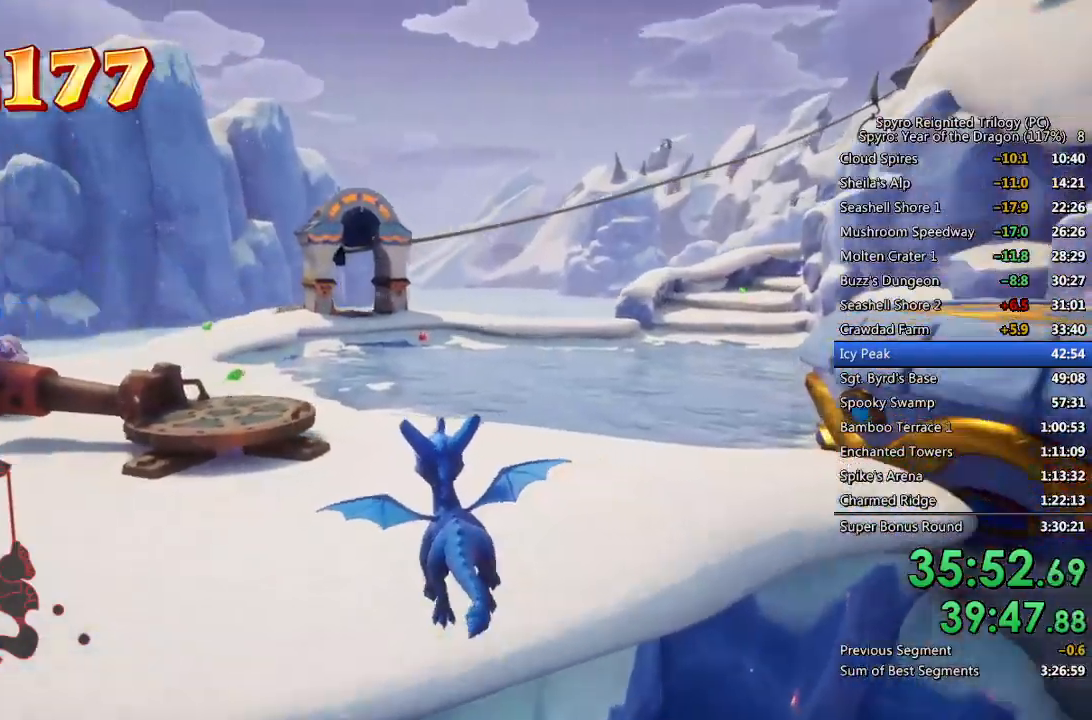
{"buttons": ["SQUARE"], "left_stick": "up-left", "right_stick": "center", "events": [[83, "right_stick", "center"], [233, "SQUARE", "down"], [417, "left_stick", "up-left"]]}
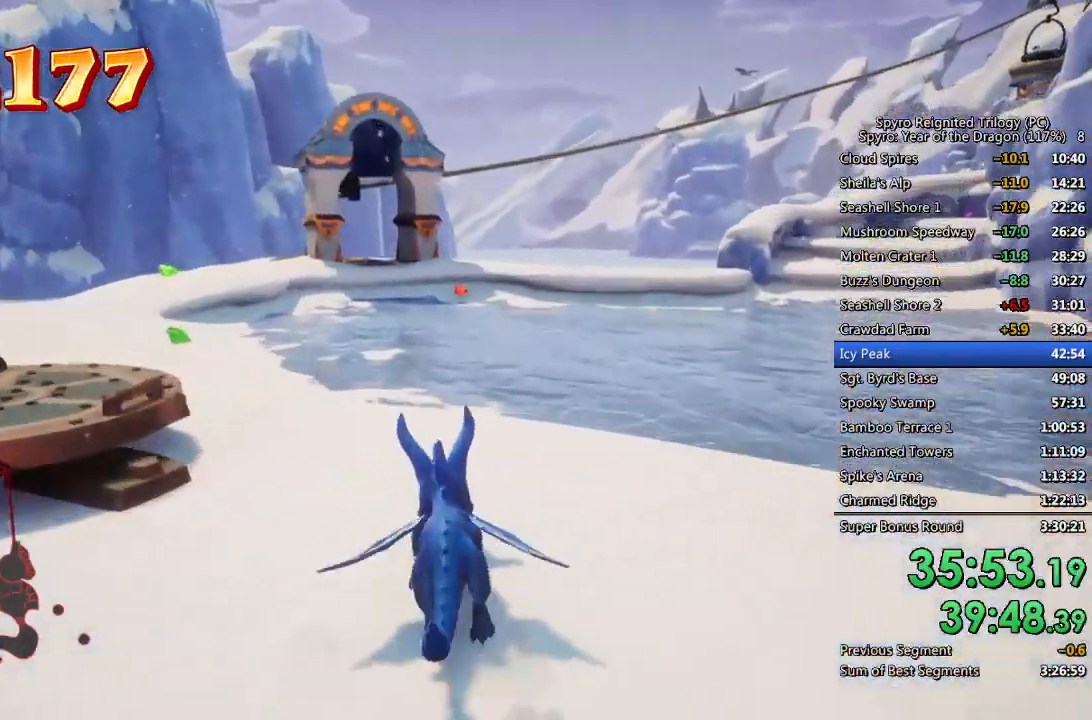
{"buttons": ["SQUARE"], "left_stick": "center", "right_stick": "center", "events": [[433, "left_stick", "center"]]}
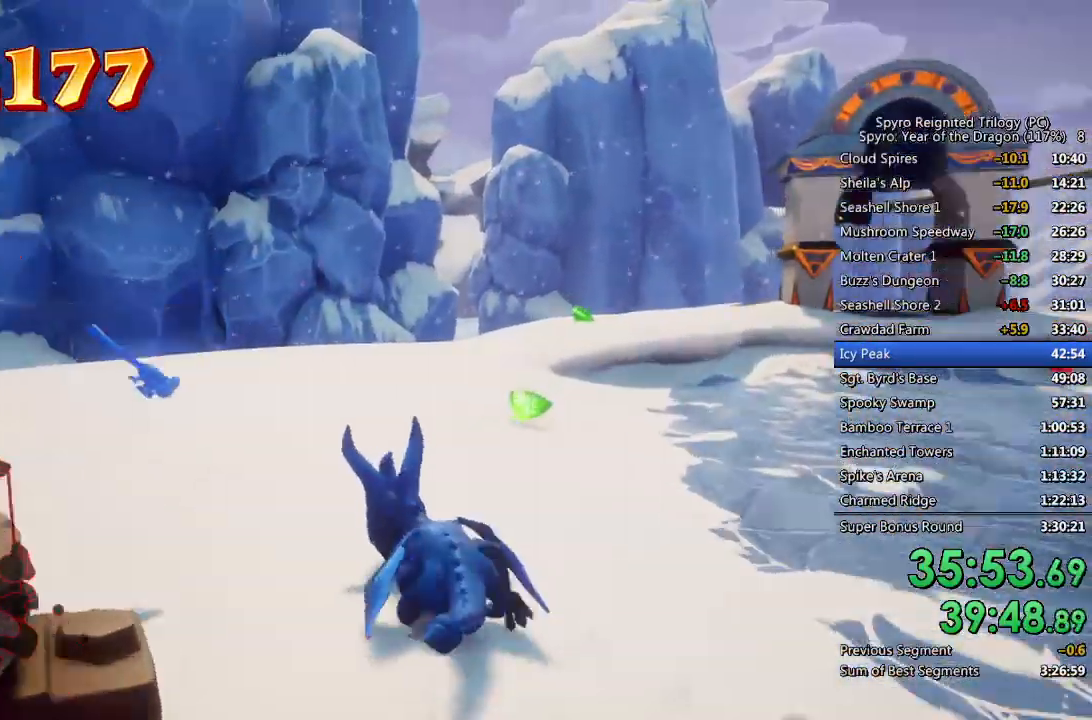
{"buttons": ["SQUARE"], "left_stick": "up-right", "right_stick": "center", "events": [[83, "left_stick", "up-right"]]}
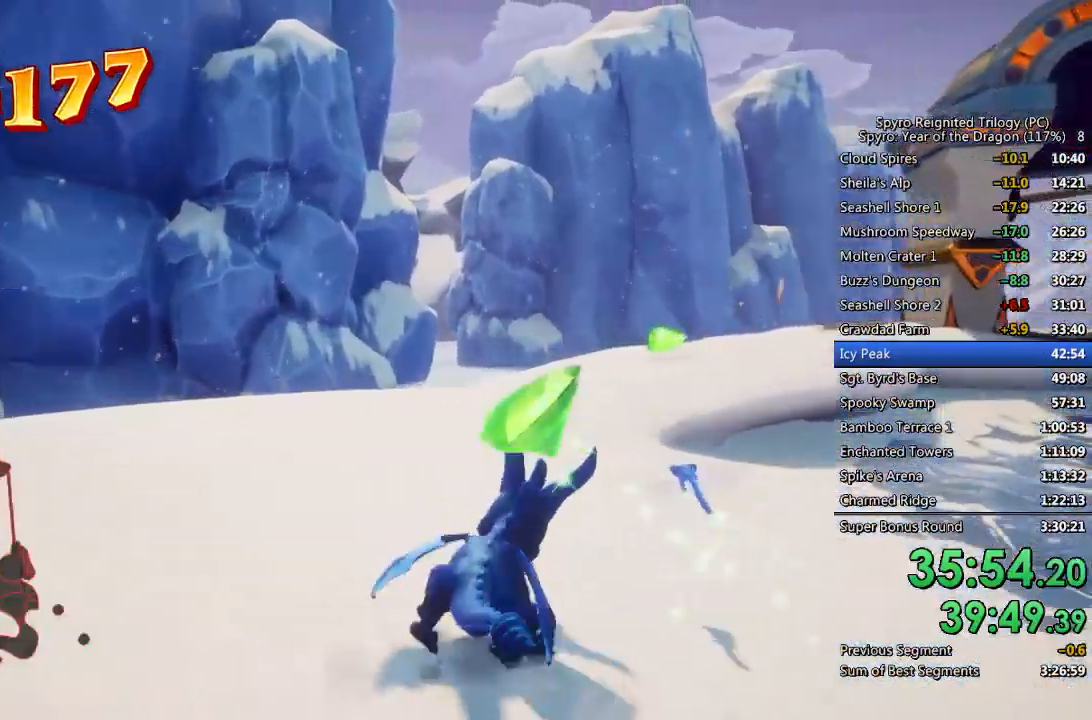
{"buttons": ["CROSS"], "left_stick": "up-right", "right_stick": "down-right", "events": [[400, "SQUARE", "up"], [400, "right_stick", "down-right"], [467, "CROSS", "down"]]}
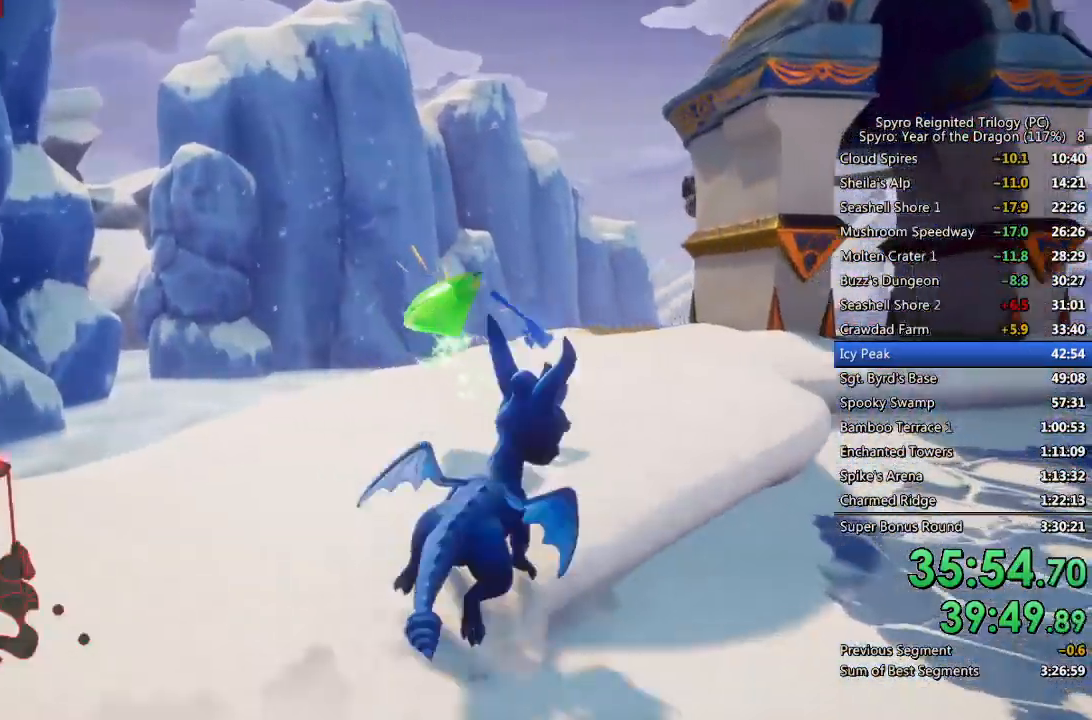
{"buttons": ["CROSS"], "left_stick": "up-right", "right_stick": "right", "events": [[100, "CROSS", "up"], [317, "right_stick", "center"], [467, "CROSS", "down"], [500, "right_stick", "right"]]}